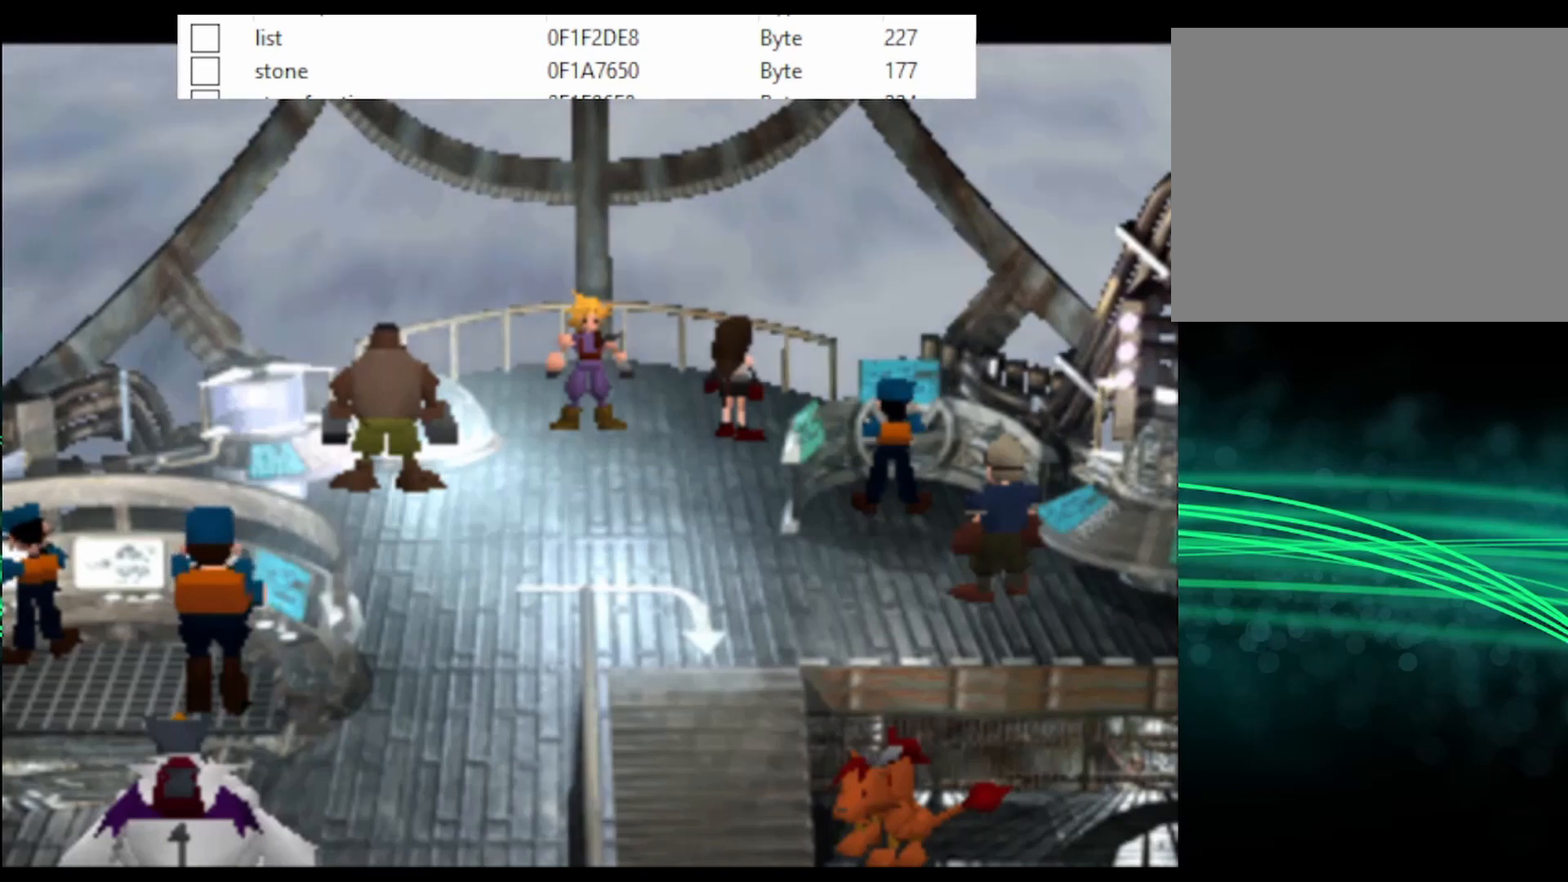
Gameplay with a controller (PlayStation layout); each line is a JSON object with the inputs held at the frame after it. "events" lists button and stick changes between this image and that frame as [ms after this image, input, new state], when the widget could be followed in between. Not read: left_stick right_stick.
{"buttons": ["CROSS"], "events": [[433, "CROSS", "down"]]}
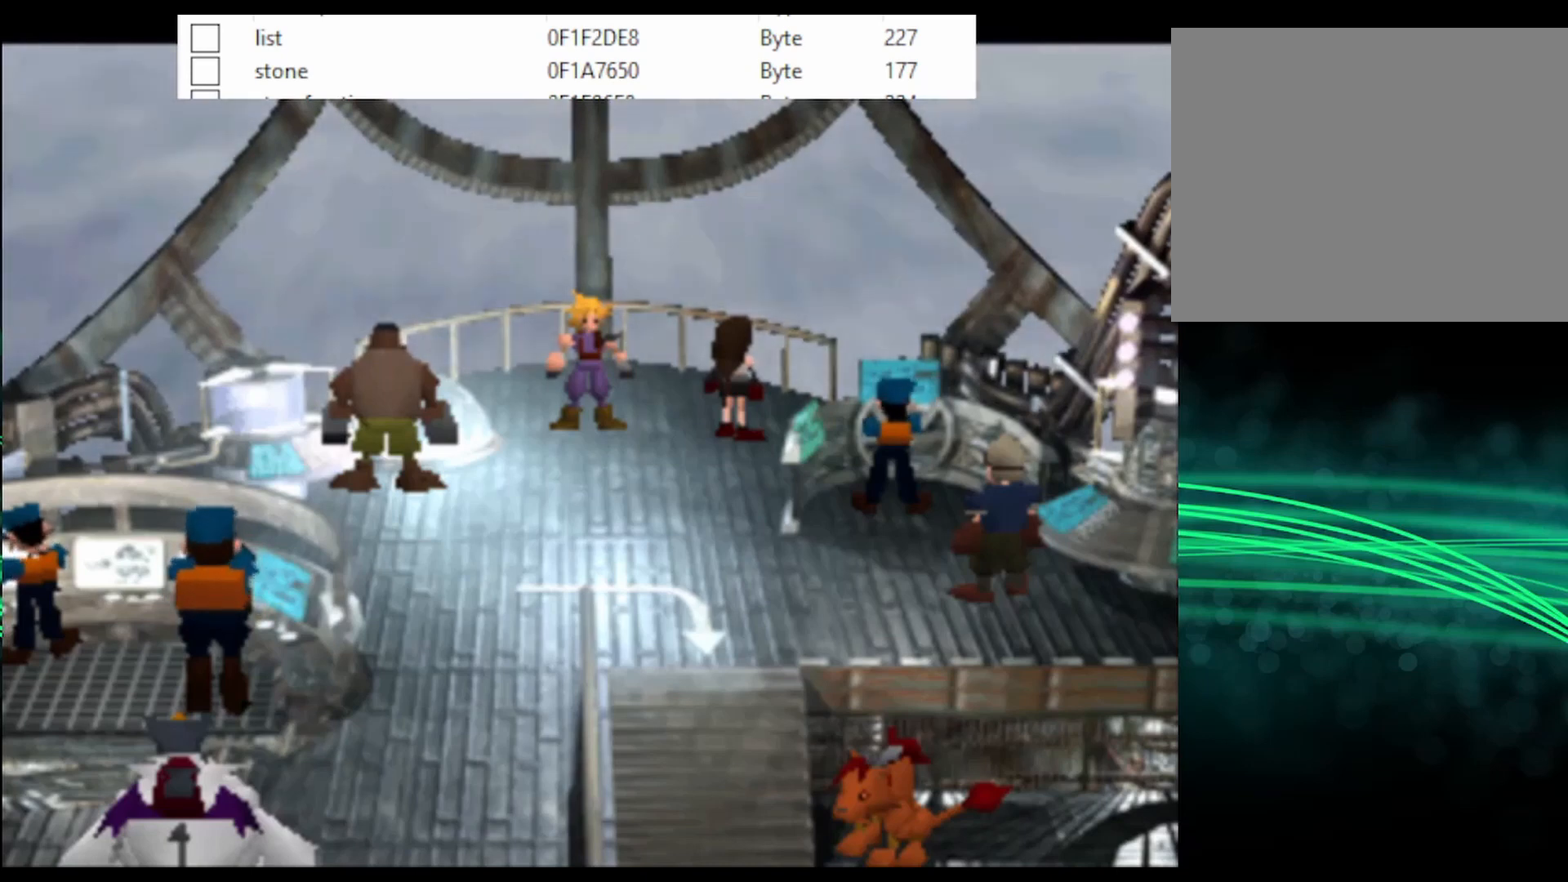
{"buttons": ["CROSS", "DPAD_DOWN"], "events": [[233, "DPAD_DOWN", "down"]]}
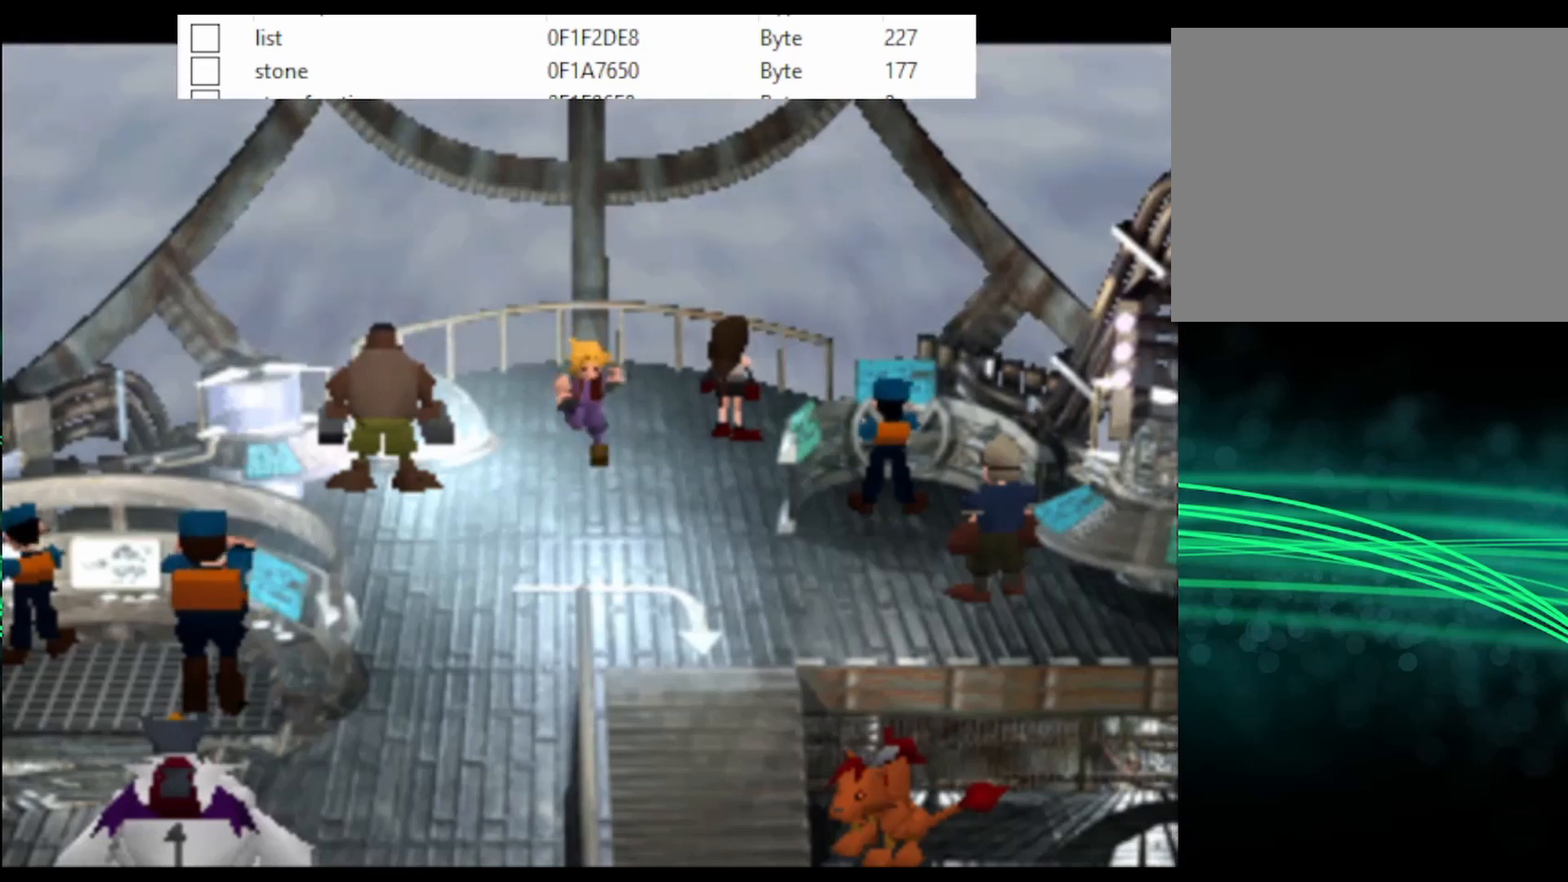
{"buttons": ["CROSS", "DPAD_DOWN", "DPAD_RIGHT"], "events": [[200, "DPAD_RIGHT", "down"]]}
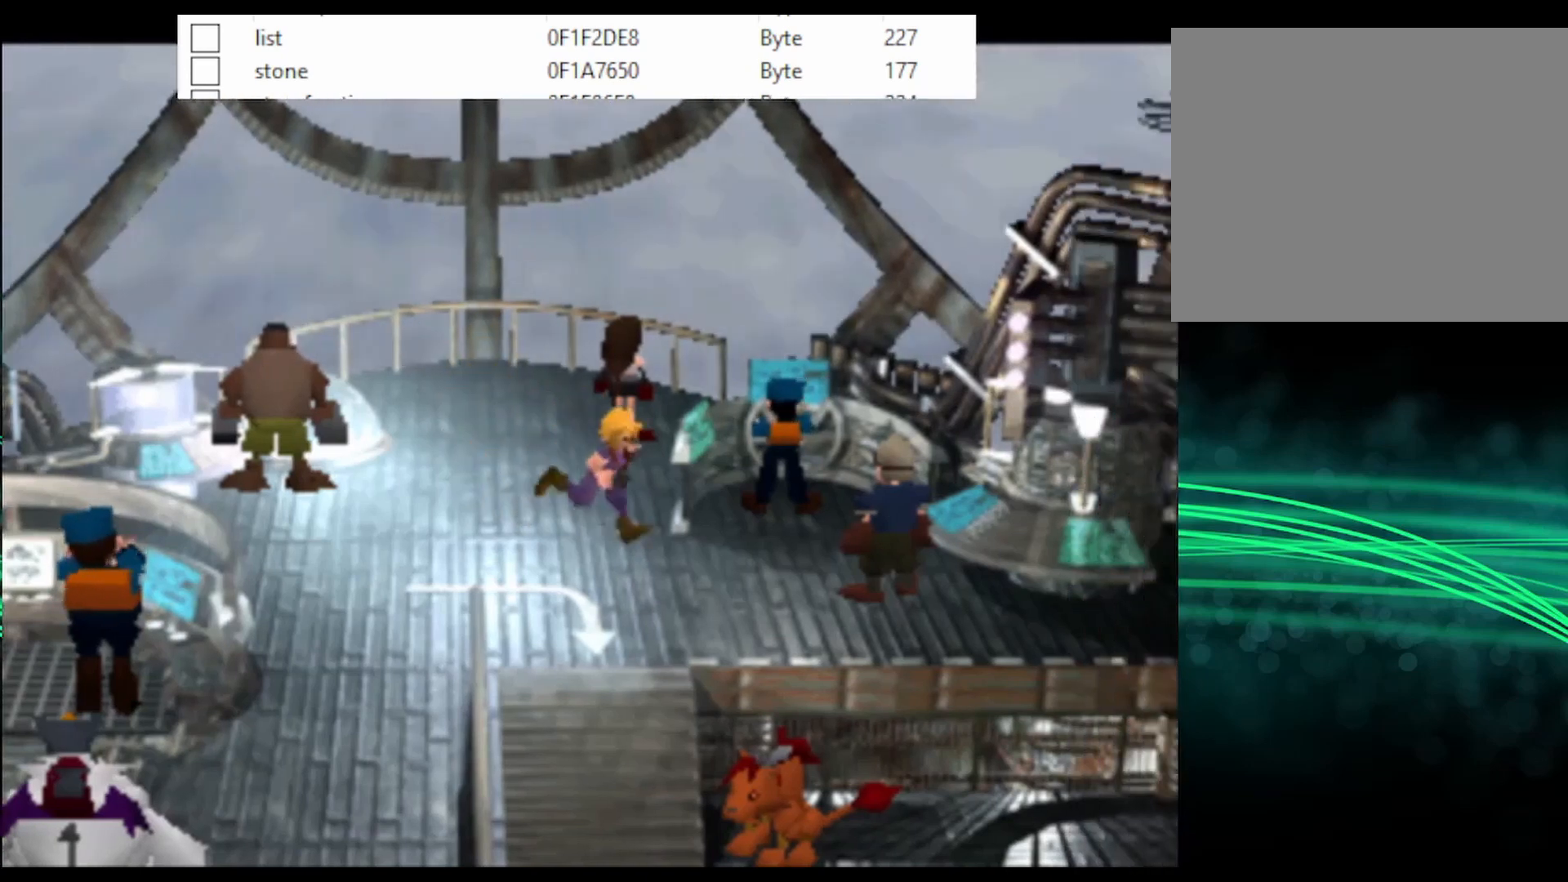
{"buttons": ["CROSS"], "events": [[233, "DPAD_DOWN", "up"], [300, "DPAD_UP", "down"], [333, "DPAD_RIGHT", "up"], [467, "DPAD_UP", "up"]]}
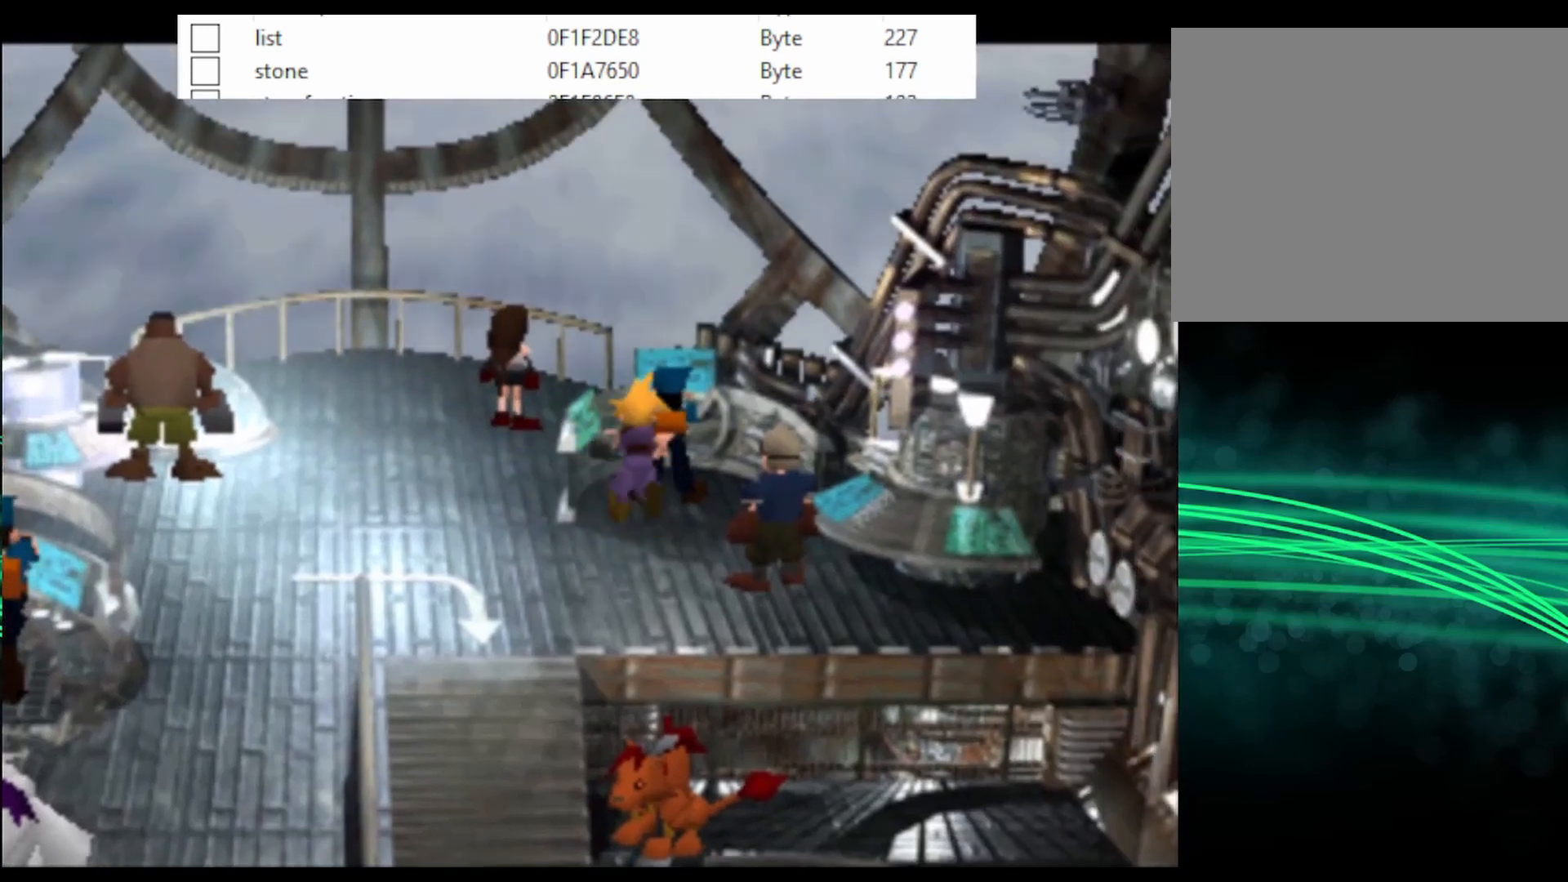
{"buttons": ["TRIANGLE"], "events": [[300, "CROSS", "up"], [433, "TRIANGLE", "down"]]}
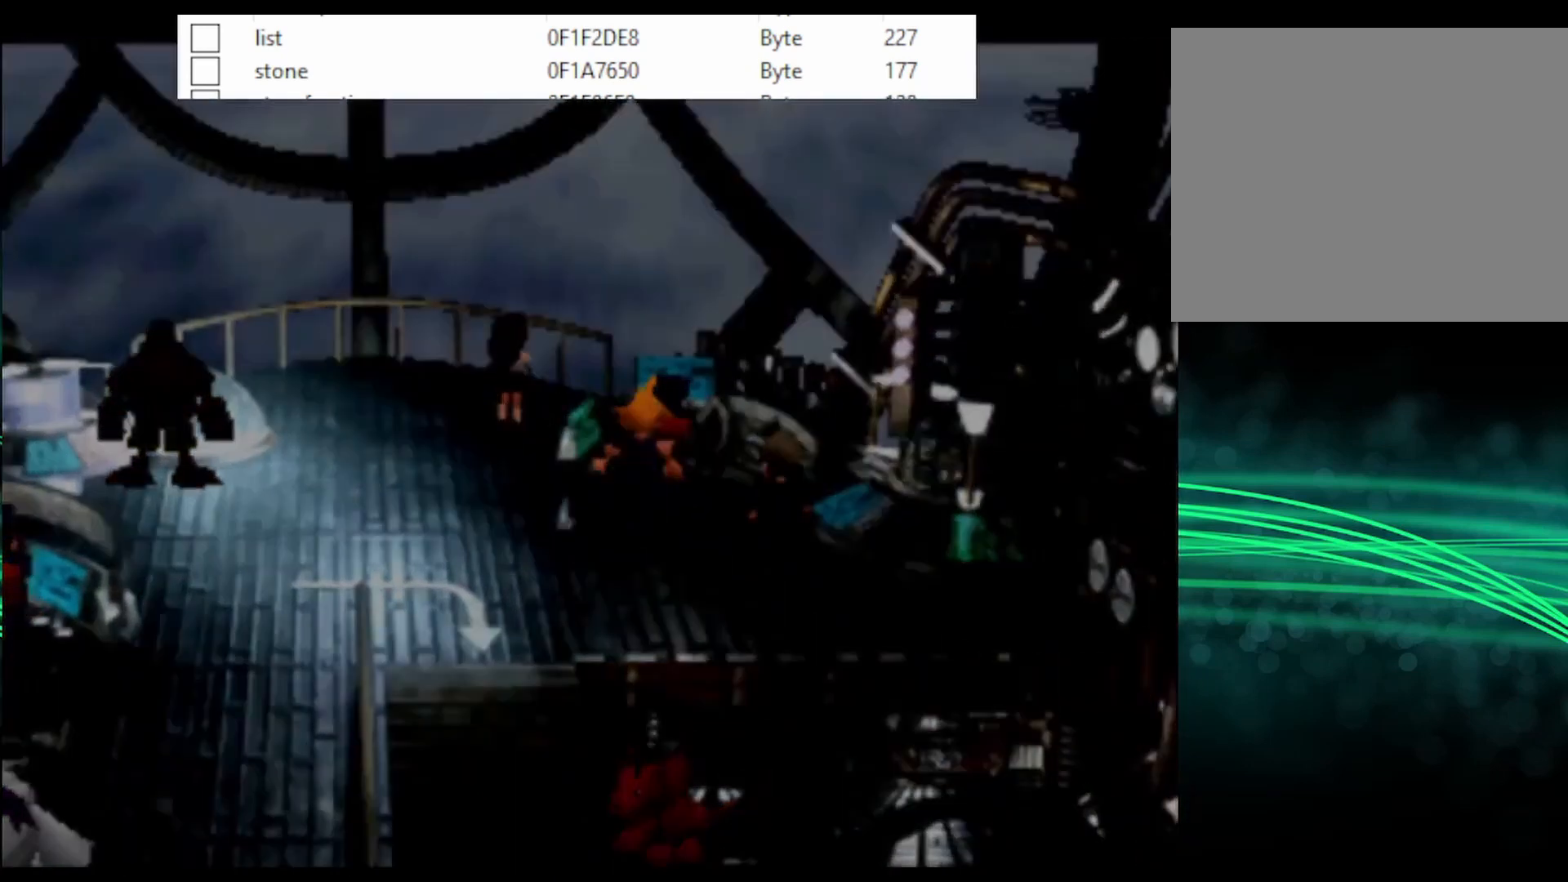
{"buttons": [], "events": [[33, "TRIANGLE", "up"]]}
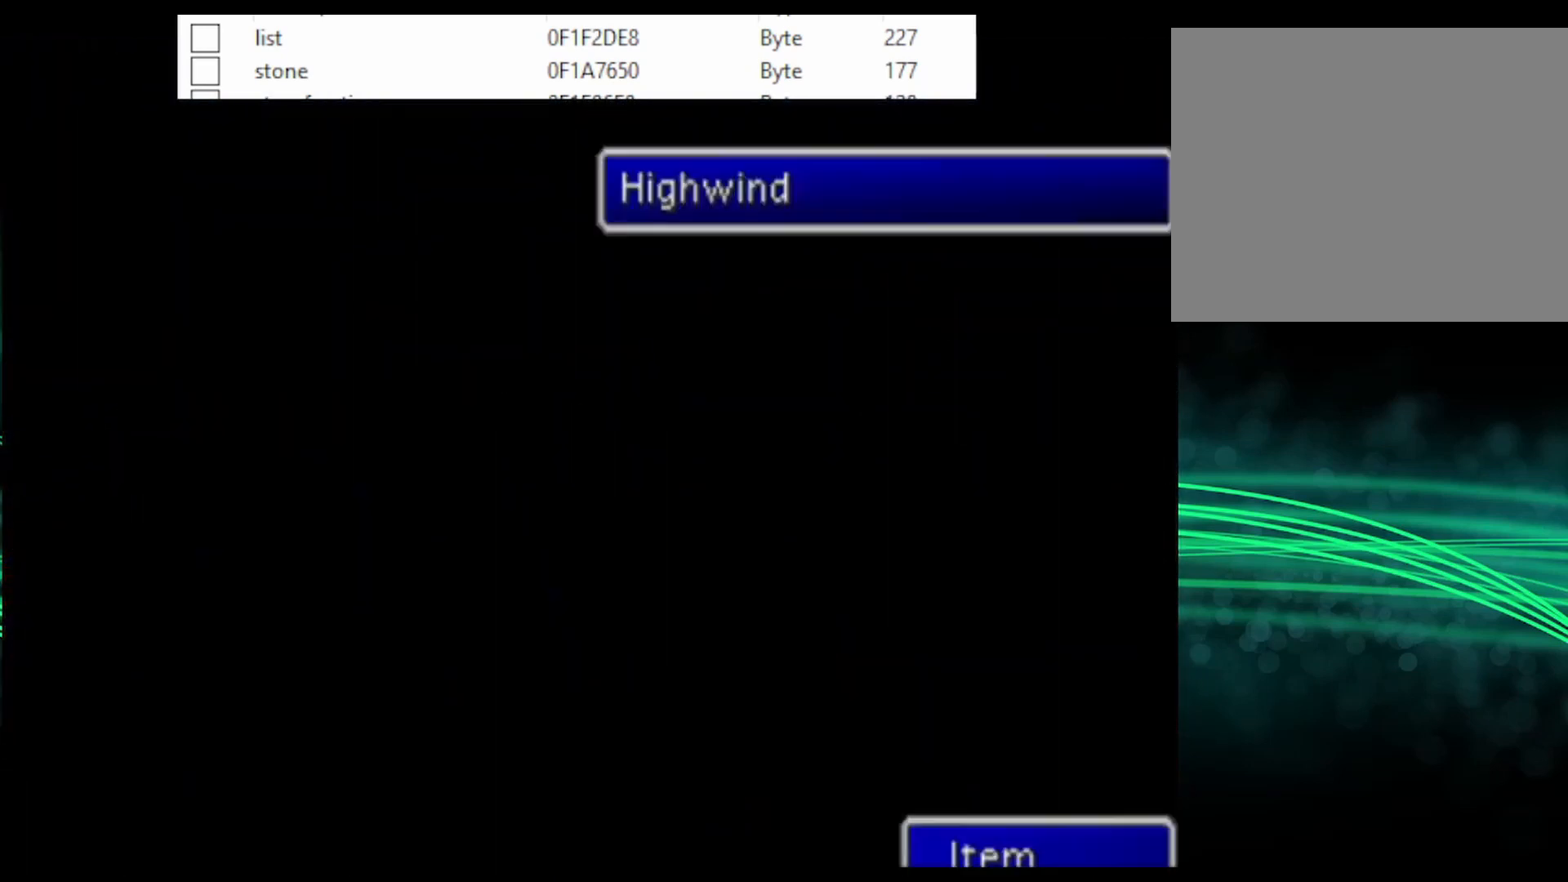
{"buttons": [], "events": []}
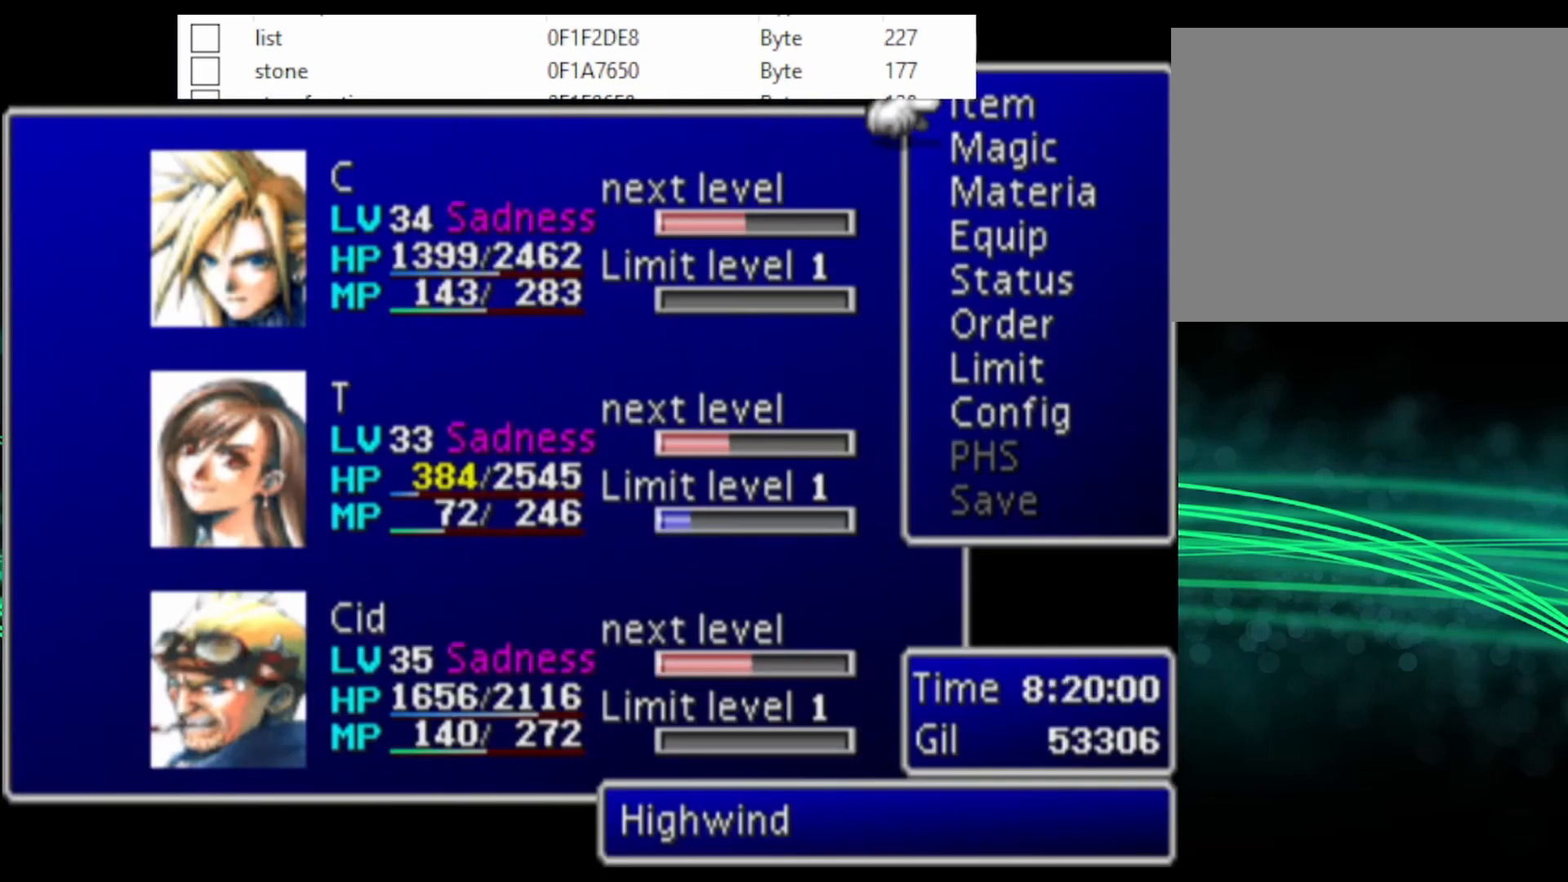
{"buttons": [], "events": []}
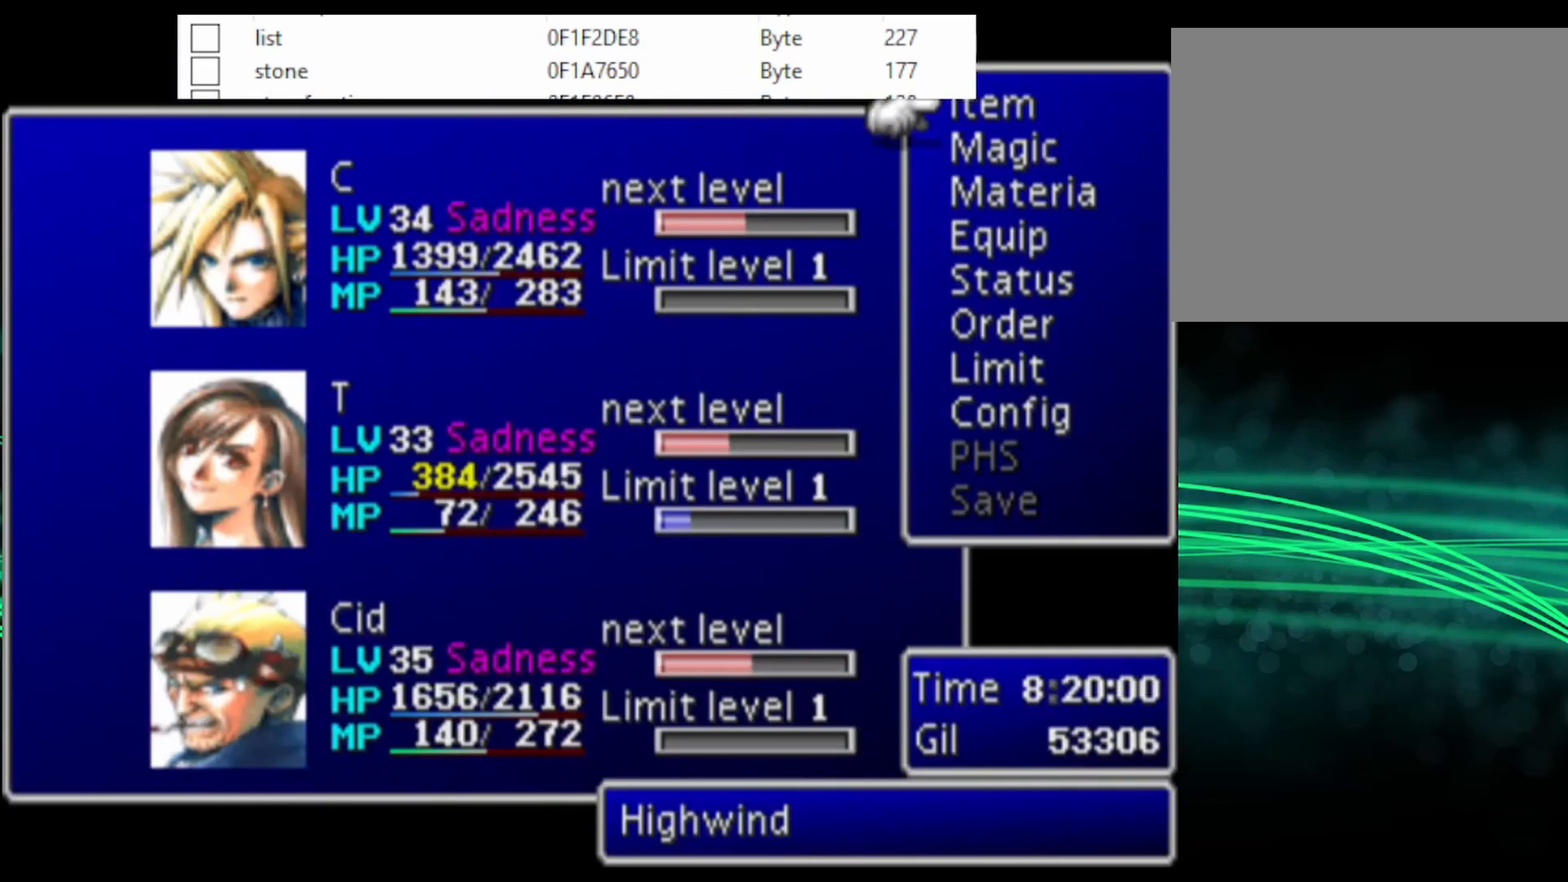
{"buttons": [], "events": []}
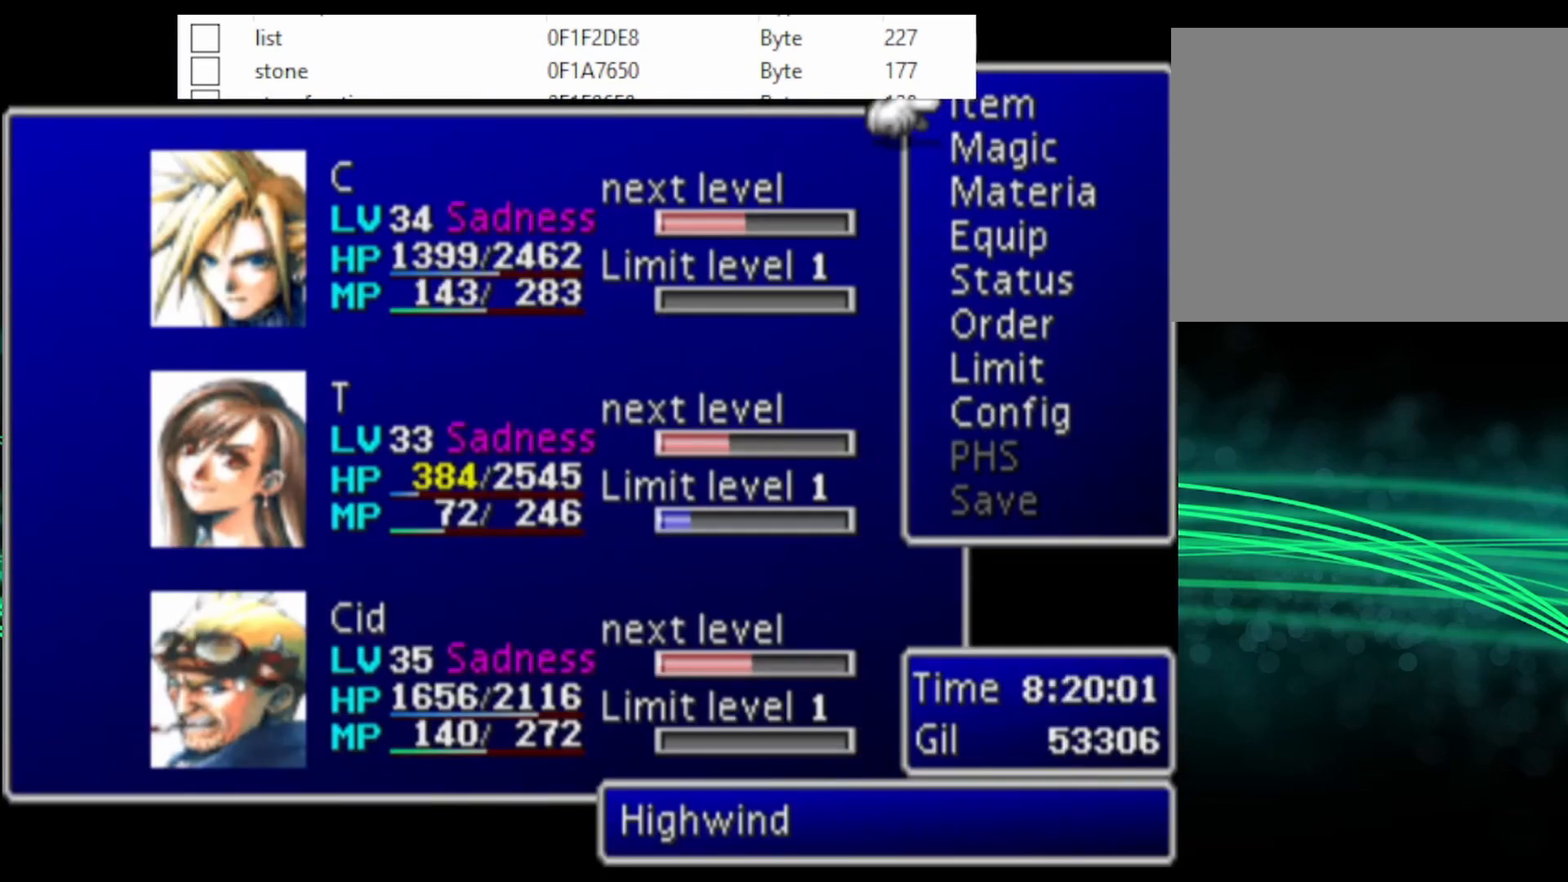
{"buttons": [], "events": []}
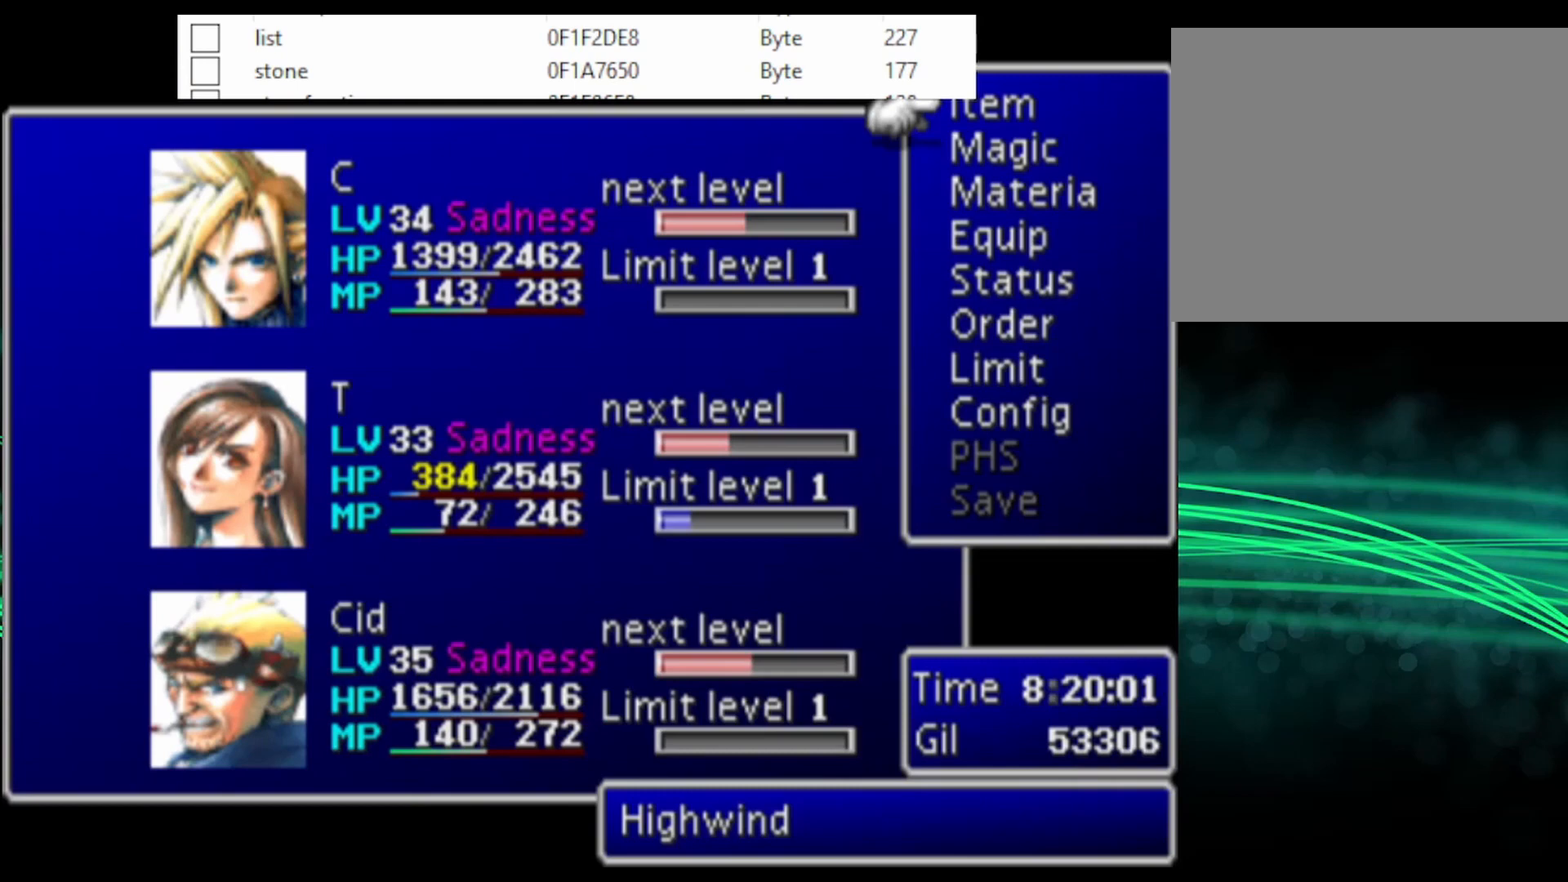
{"buttons": [], "events": []}
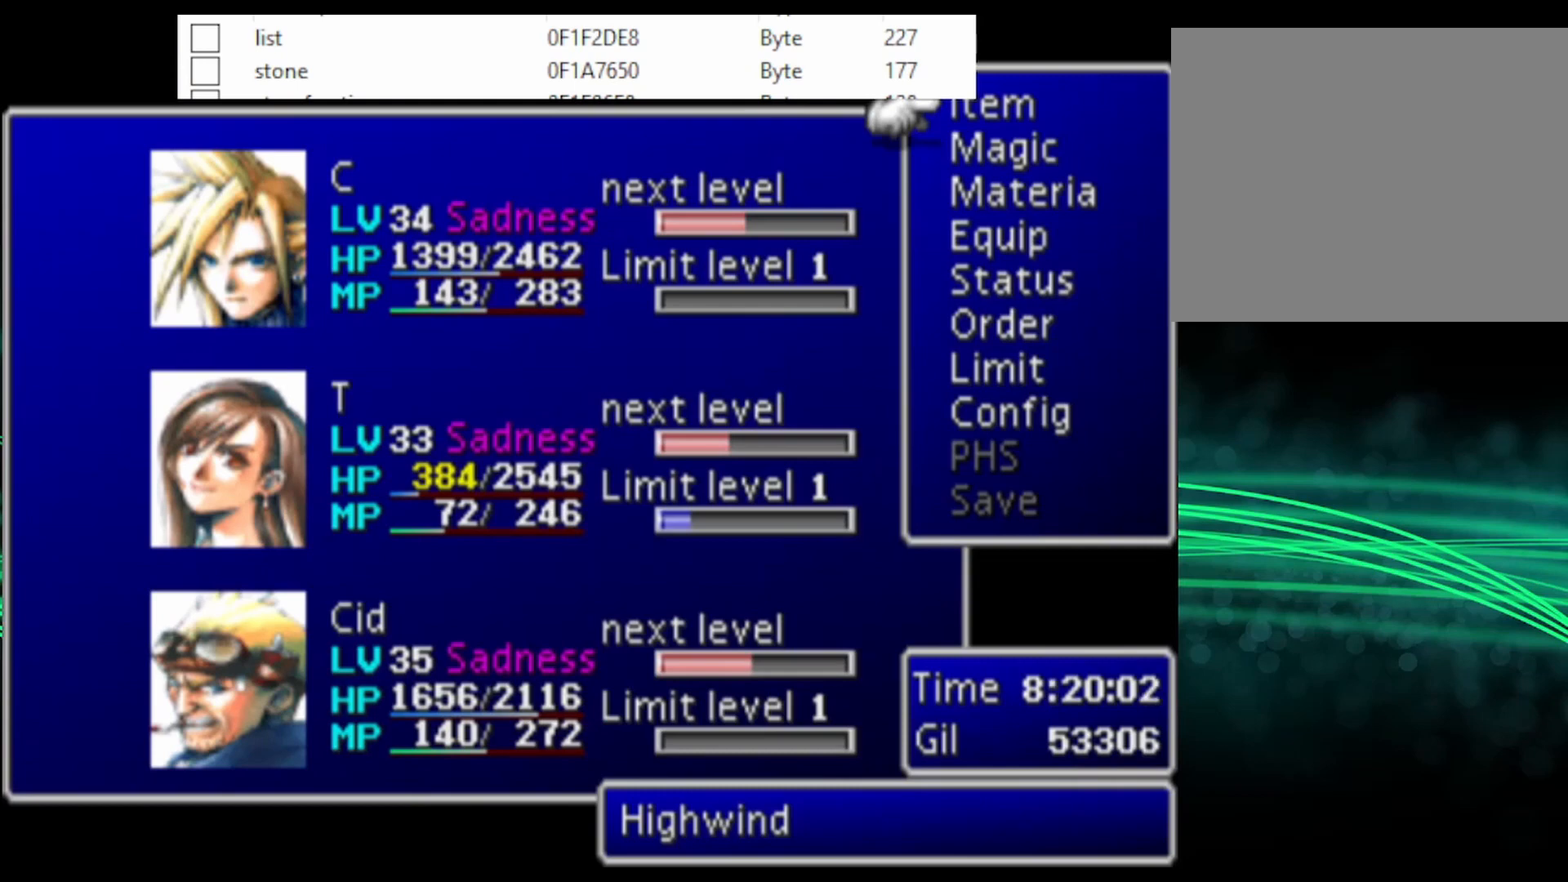
{"buttons": [], "events": []}
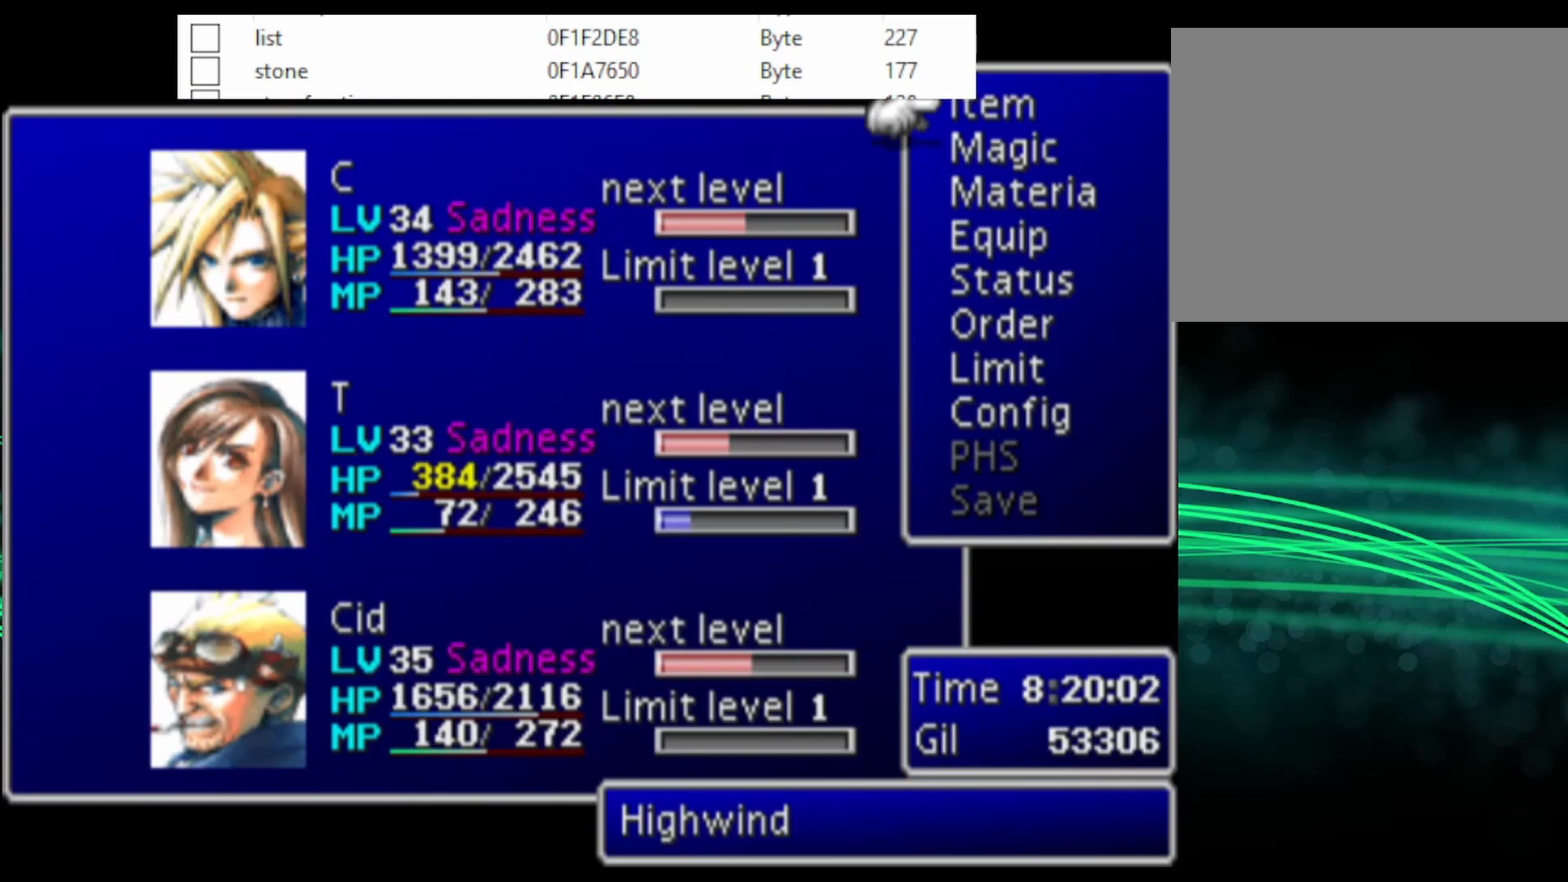
{"buttons": [], "events": []}
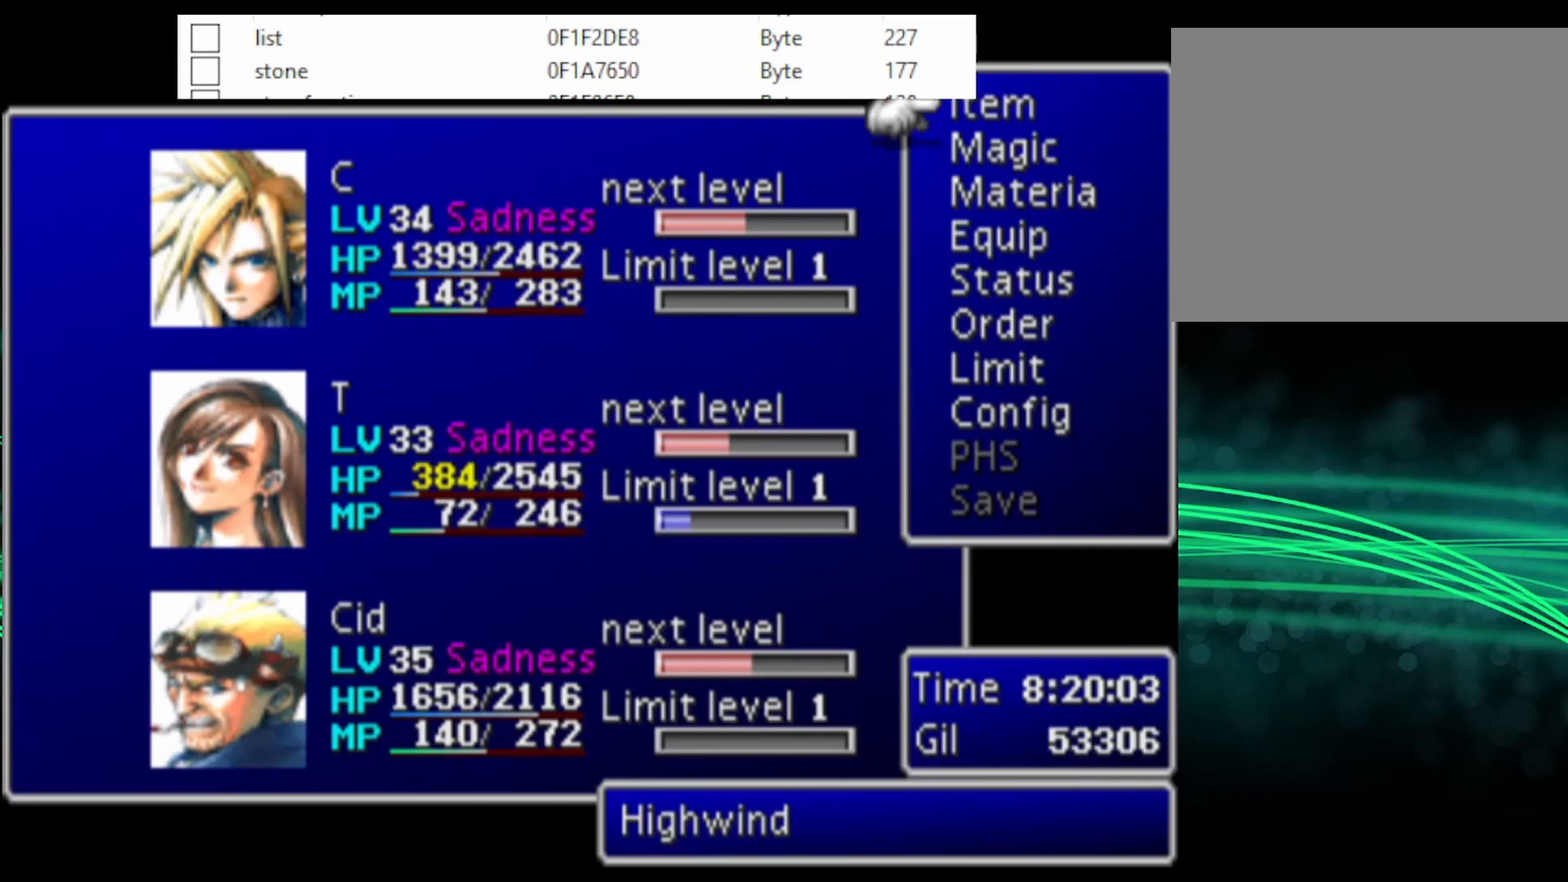
{"buttons": [], "events": []}
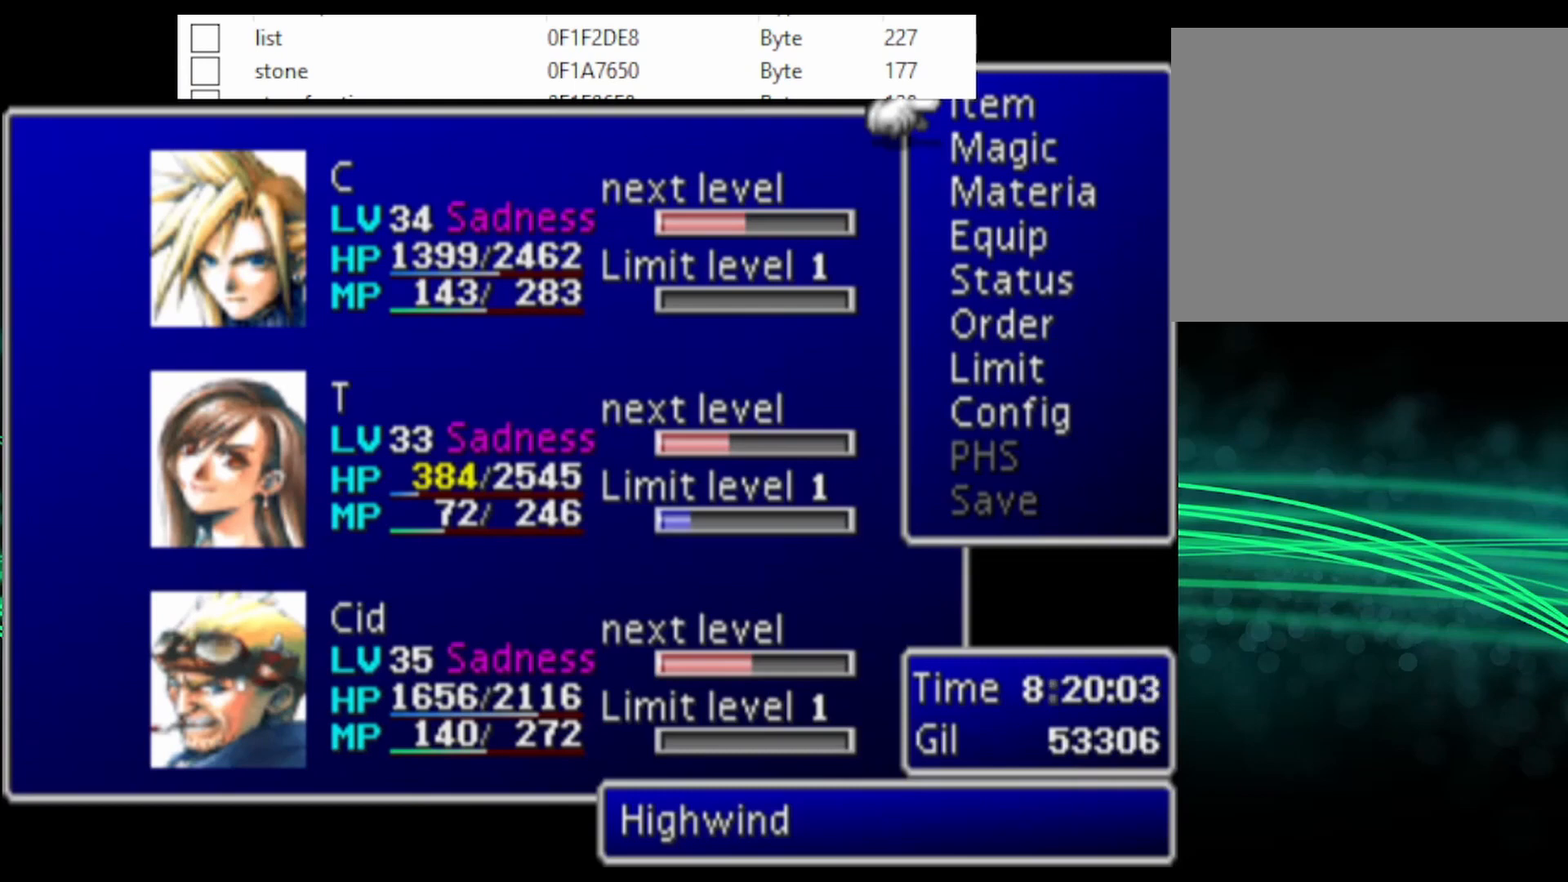
{"buttons": [], "events": []}
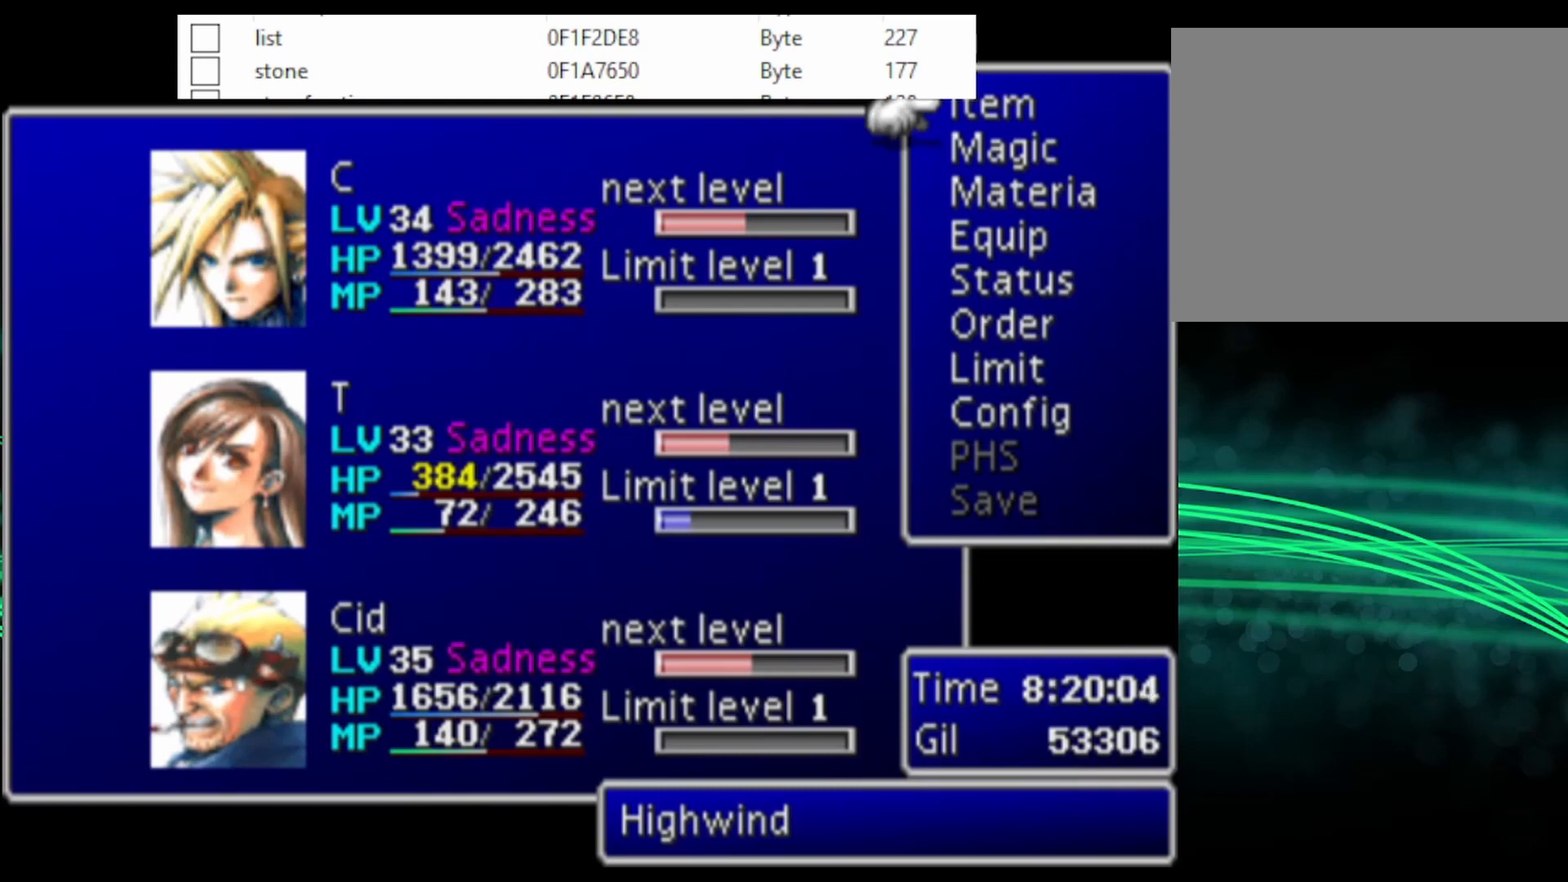
{"buttons": [], "events": []}
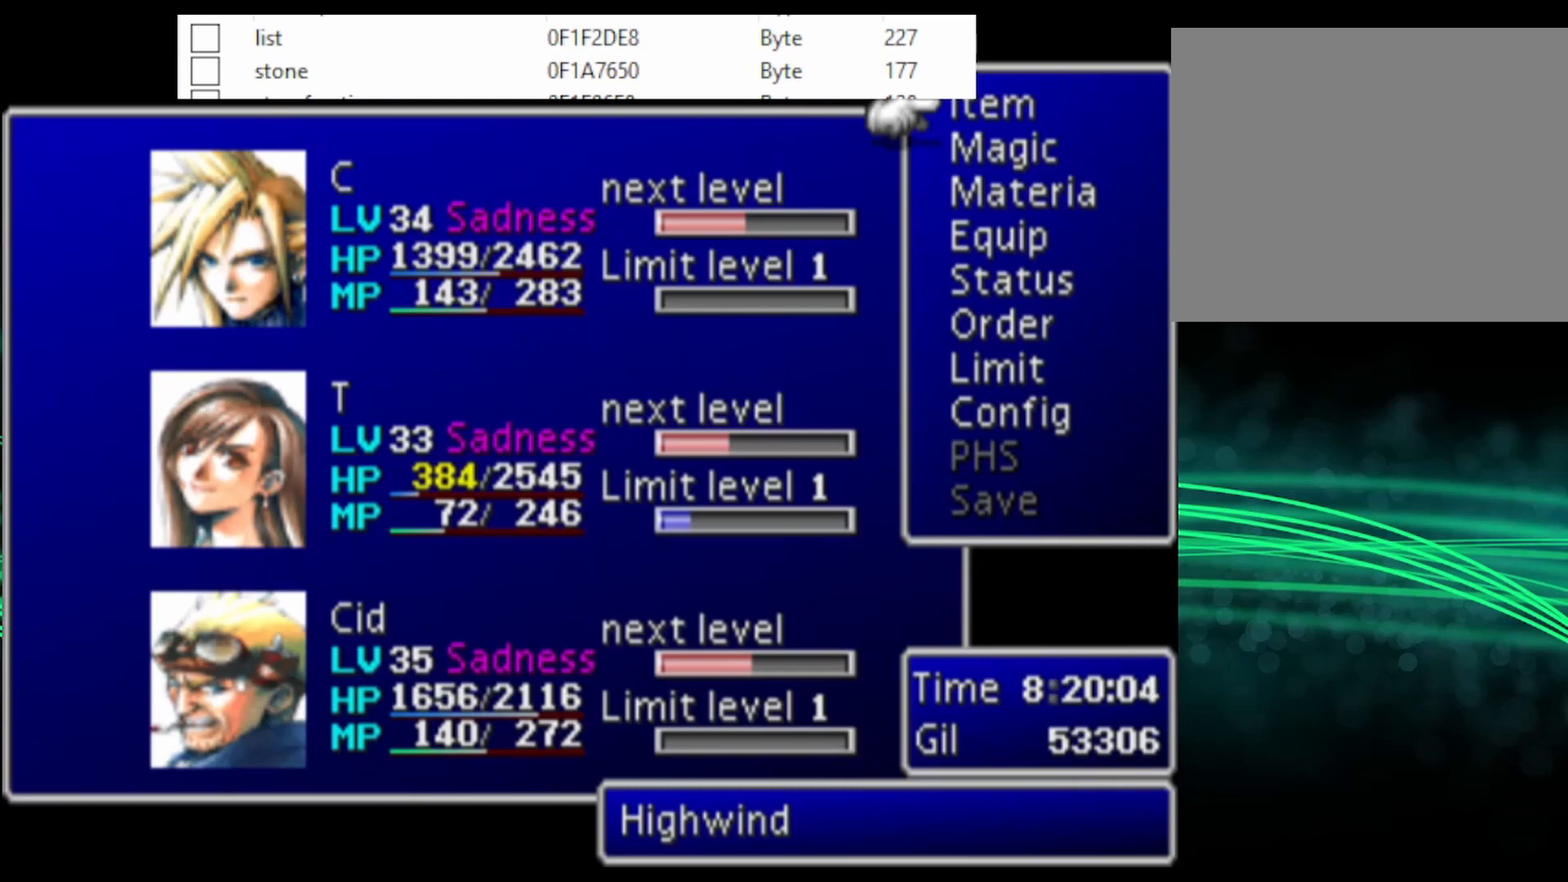
{"buttons": ["CIRCLE"], "events": [[367, "DPAD_DOWN", "down"], [433, "DPAD_DOWN", "up"], [467, "CIRCLE", "down"]]}
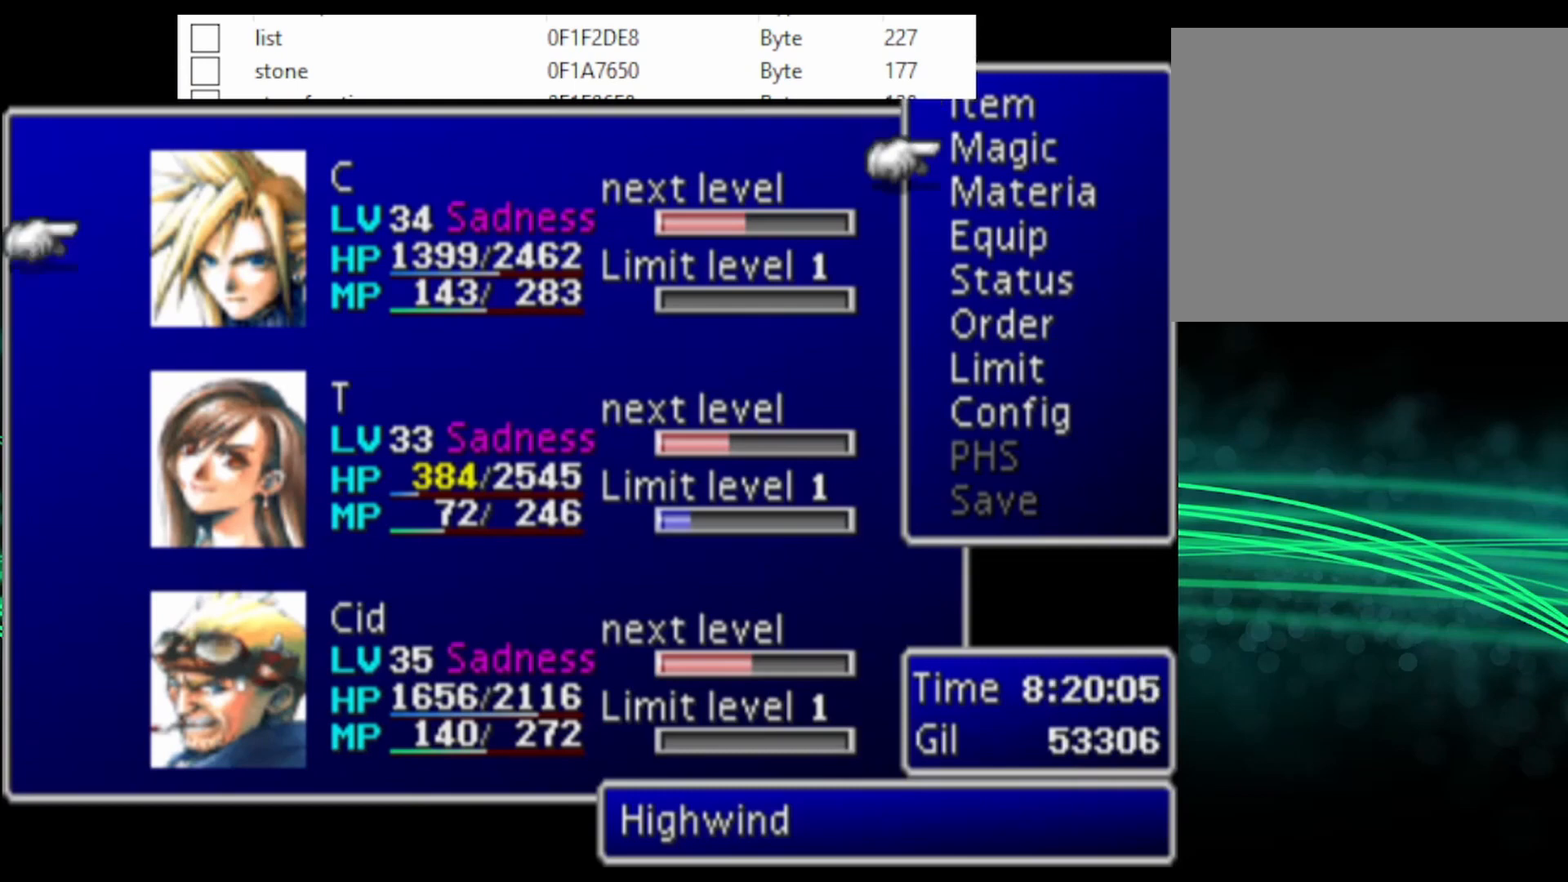
{"buttons": [], "events": [[67, "CIRCLE", "up"], [67, "DPAD_UP", "down"], [133, "DPAD_UP", "up"], [167, "CIRCLE", "down"], [333, "CIRCLE", "up"]]}